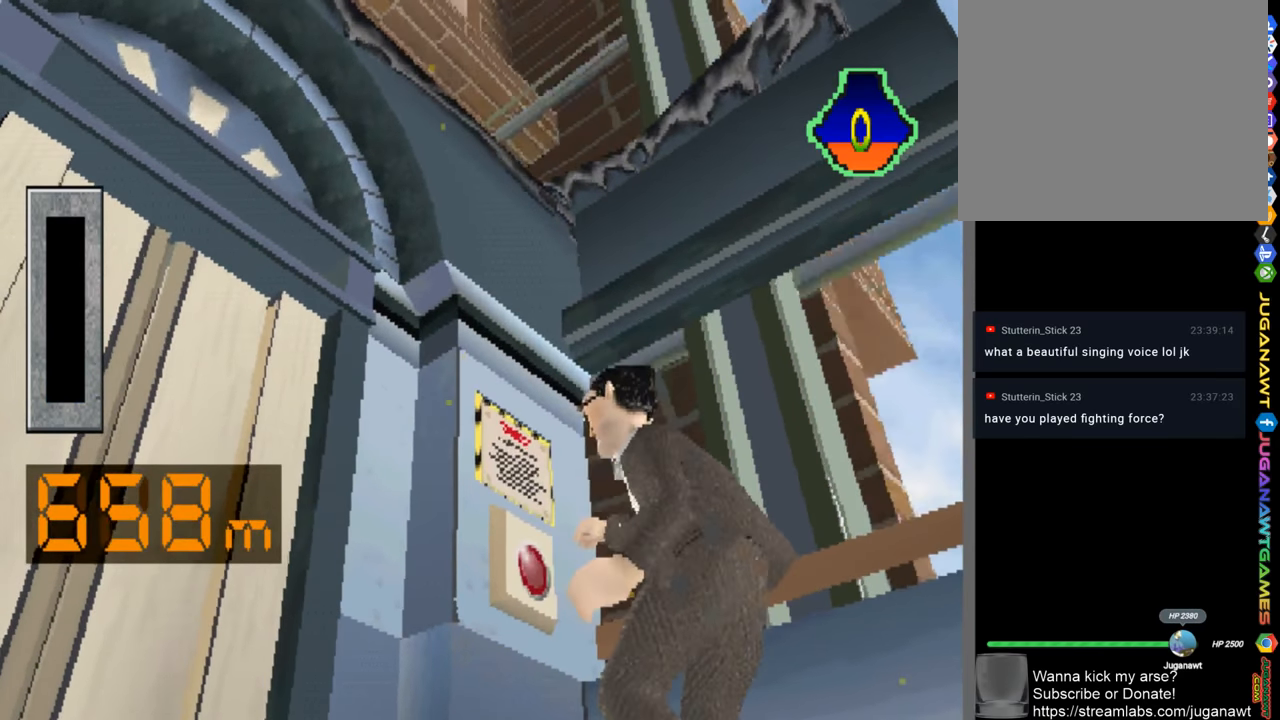
Gameplay with a controller (PlayStation layout); each line is a JSON object with the inputs held at the frame after it. "events" lists button and stick changes between this image and that frame as [ms after this image, input, new state], when the widget could be followed in between.
{"buttons": [], "left_stick": "center", "right_stick": "center", "events": [[33, "CROSS", "down"], [133, "CROSS", "up"], [200, "CROSS", "down"], [300, "CROSS", "up"], [400, "CROSS", "down"], [450, "CROSS", "up"]]}
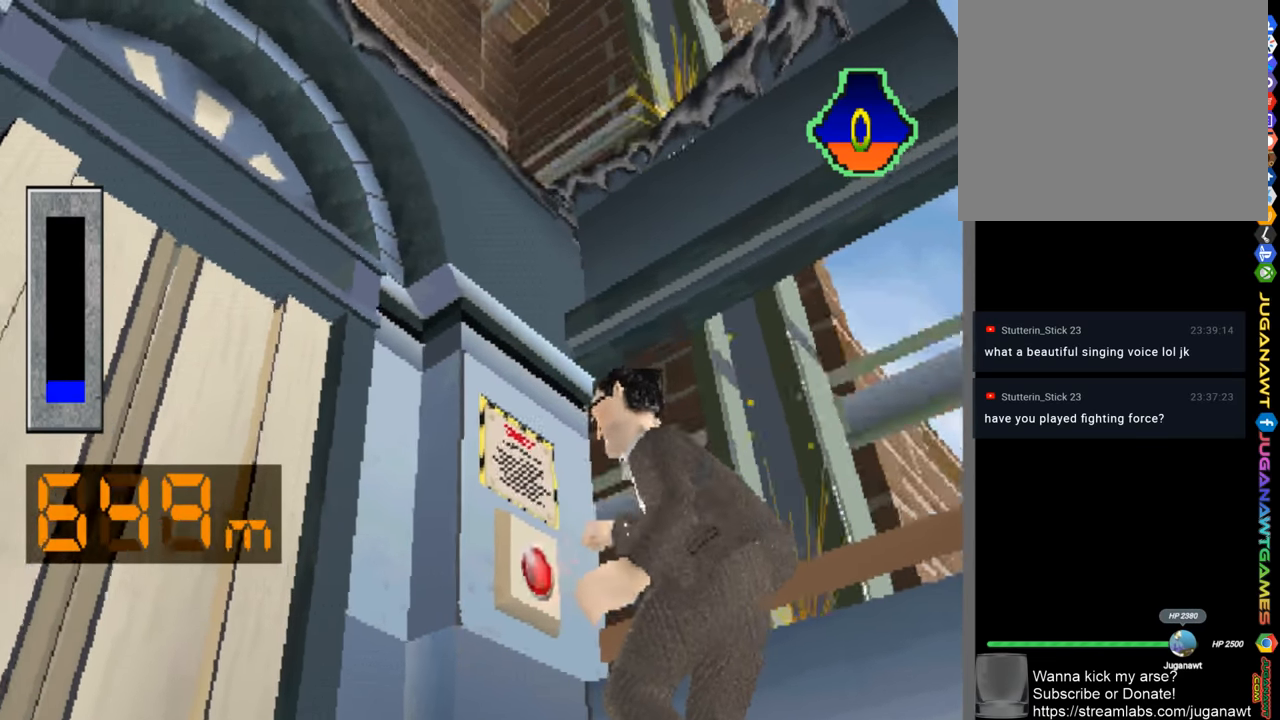
{"buttons": [], "left_stick": "center", "right_stick": "center", "events": [[66, "CROSS", "down"], [133, "CROSS", "up"], [233, "CROSS", "down"], [316, "CROSS", "up"], [433, "CROSS", "down"], [500, "CROSS", "up"]]}
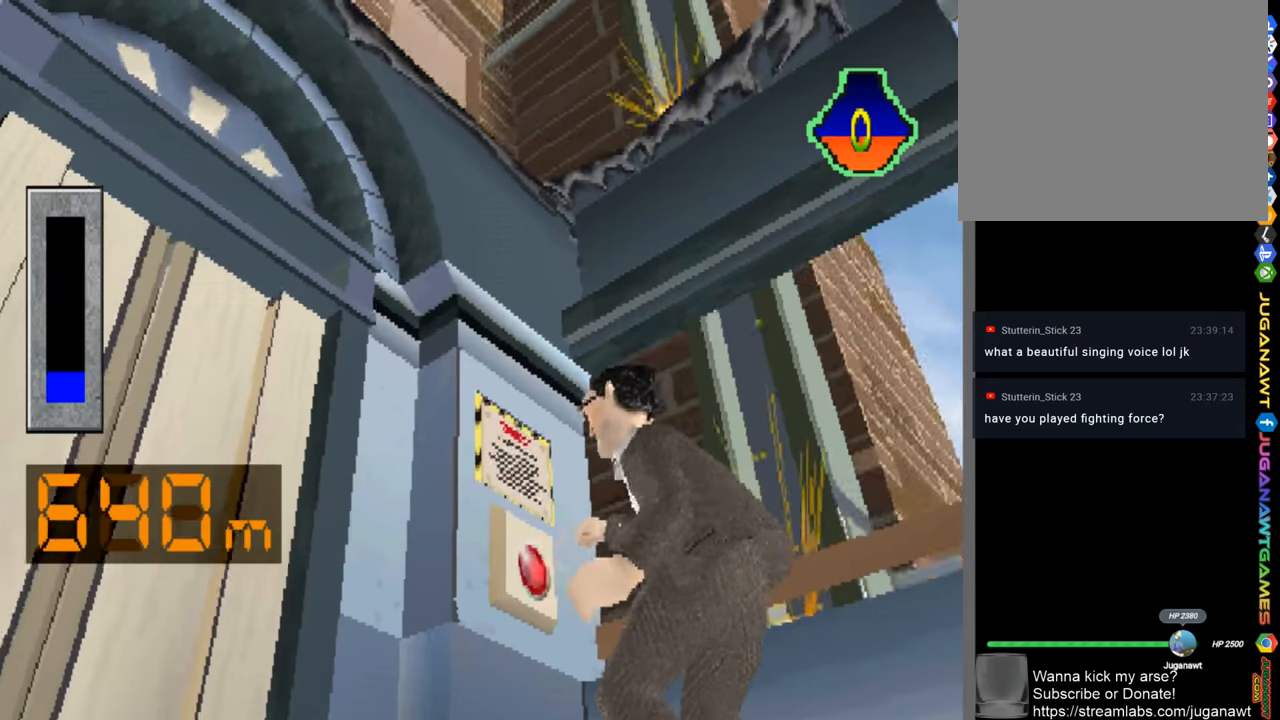
{"buttons": ["CROSS"], "left_stick": "center", "right_stick": "center", "events": [[100, "CROSS", "down"], [133, "CIRCLE", "down"], [167, "CROSS", "up"], [267, "CIRCLE", "up"], [300, "CROSS", "down"], [350, "CROSS", "up"], [433, "CIRCLE", "down"], [467, "CROSS", "down"], [500, "CIRCLE", "up"]]}
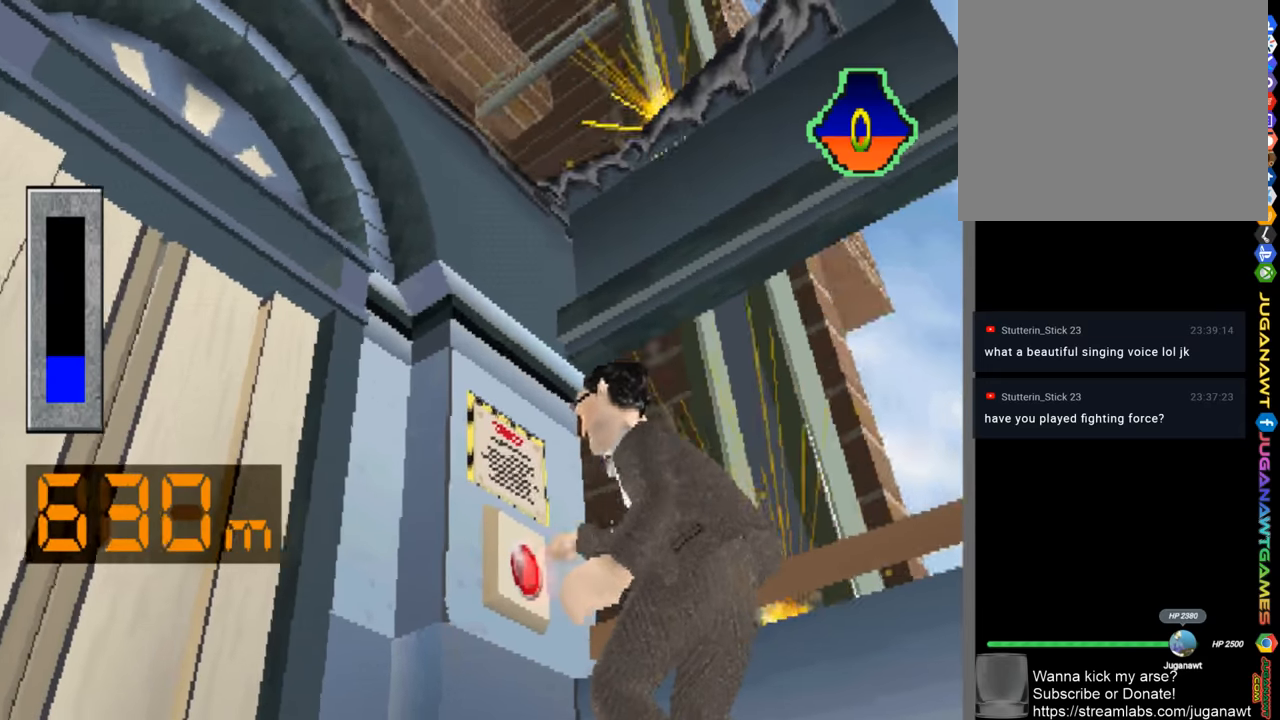
{"buttons": ["CROSS"], "left_stick": "center", "right_stick": "center", "events": [[33, "CROSS", "up"], [133, "CROSS", "down"], [200, "CROSS", "up"], [300, "CROSS", "down"], [333, "CROSS", "up"], [433, "CROSS", "down"]]}
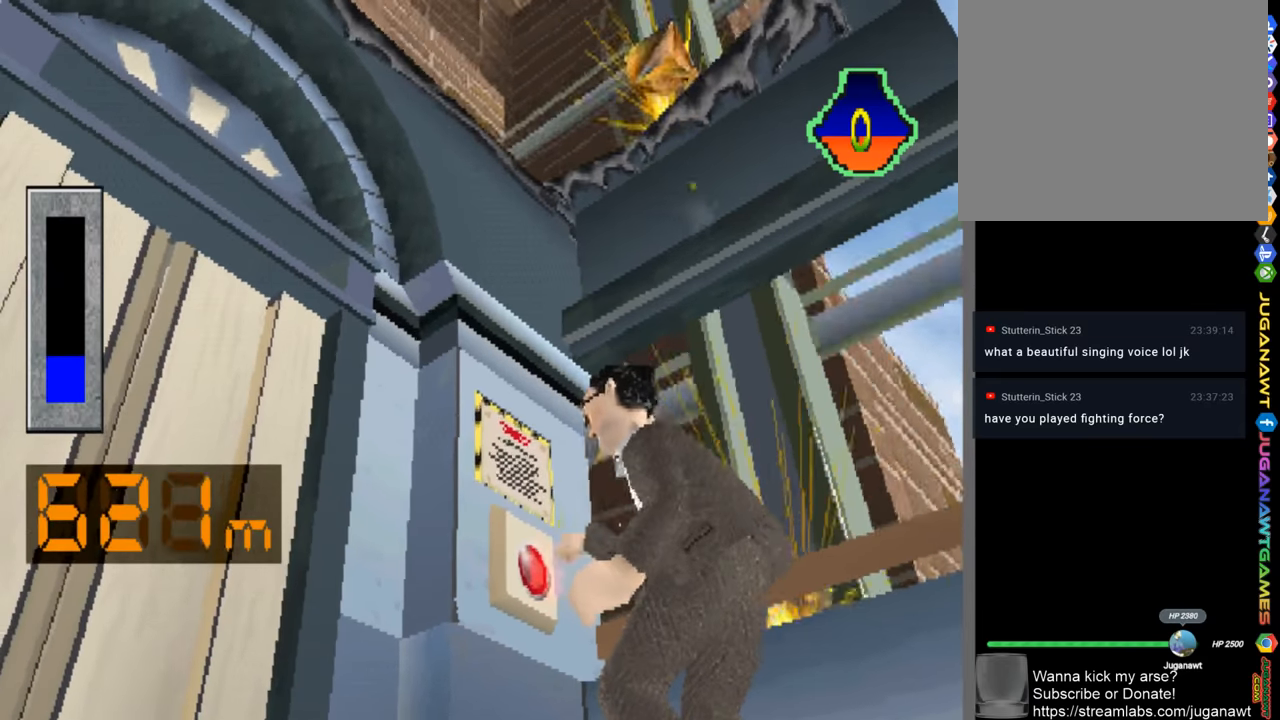
{"buttons": [], "left_stick": "center", "right_stick": "center", "events": [[33, "CROSS", "up"], [100, "CROSS", "down"], [167, "CROSS", "up"], [267, "CROSS", "down"], [317, "CROSS", "up"], [400, "CROSS", "down"], [467, "CROSS", "up"]]}
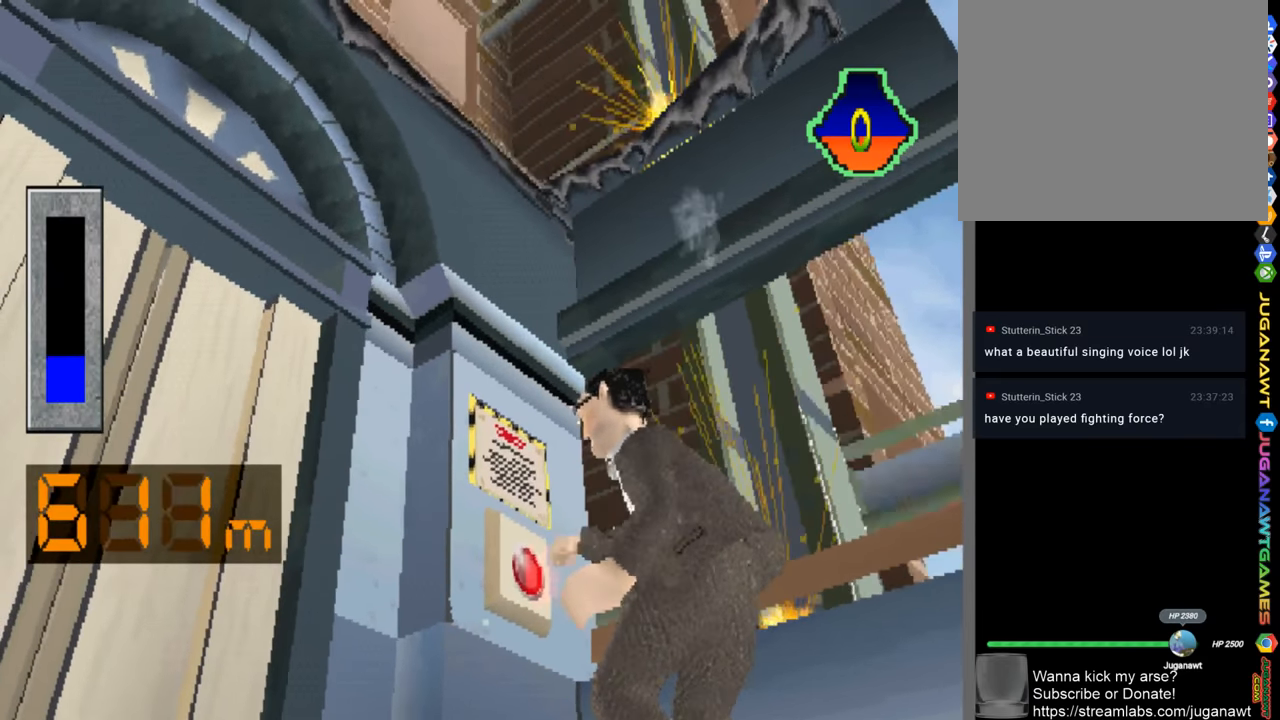
{"buttons": [], "left_stick": "center", "right_stick": "center", "events": [[33, "CROSS", "down"], [100, "CROSS", "up"], [200, "CROSS", "down"], [300, "CROSS", "up"], [367, "CROSS", "down"], [450, "CROSS", "up"]]}
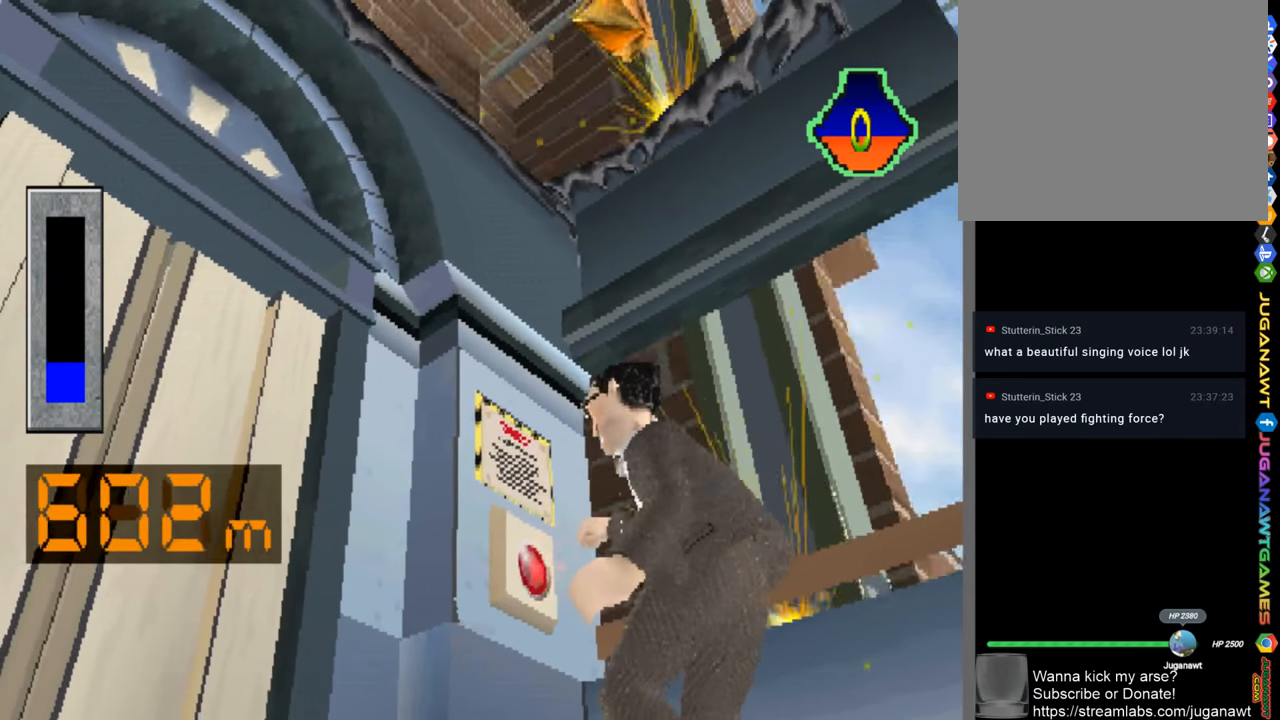
{"buttons": [], "left_stick": "center", "right_stick": "center", "events": [[67, "CROSS", "down"], [100, "DPAD_RIGHT", "down"], [133, "CROSS", "up"], [433, "DPAD_RIGHT", "up"]]}
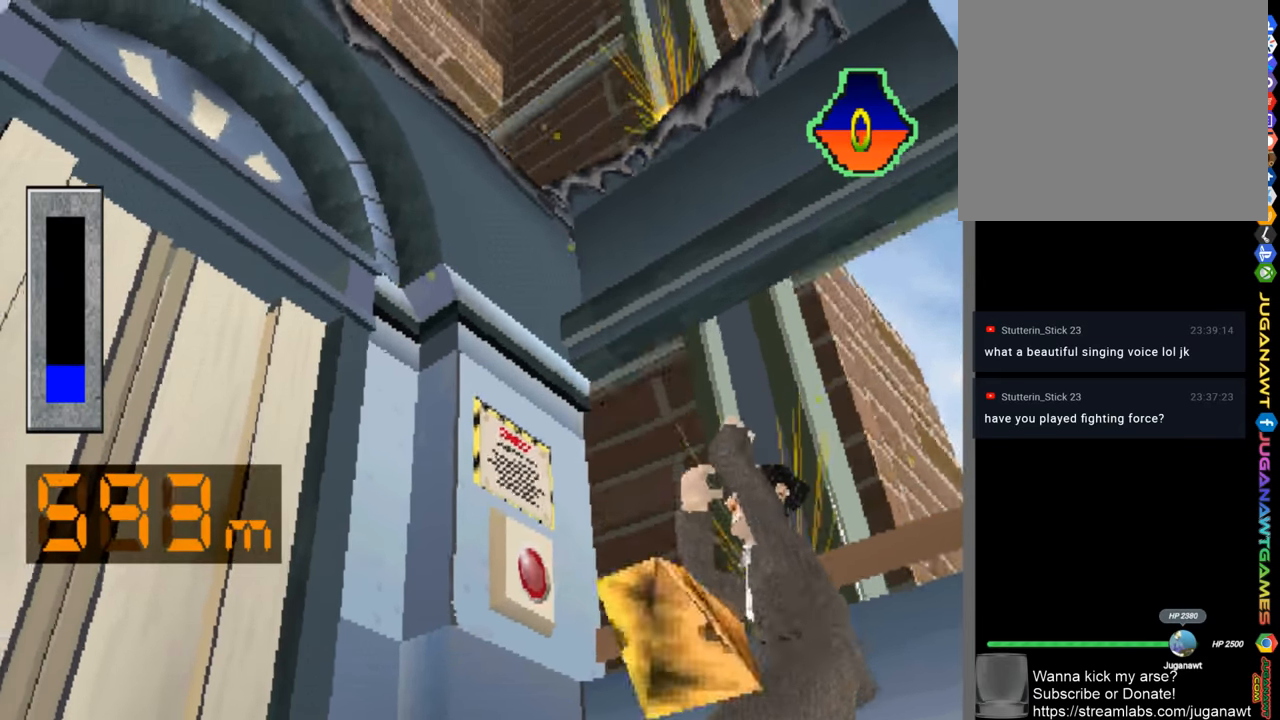
{"buttons": [], "left_stick": "center", "right_stick": "center", "events": [[33, "CROSS", "down"], [100, "CROSS", "up"], [233, "CROSS", "down"], [283, "CROSS", "up"], [433, "CROSS", "down"], [500, "CROSS", "up"]]}
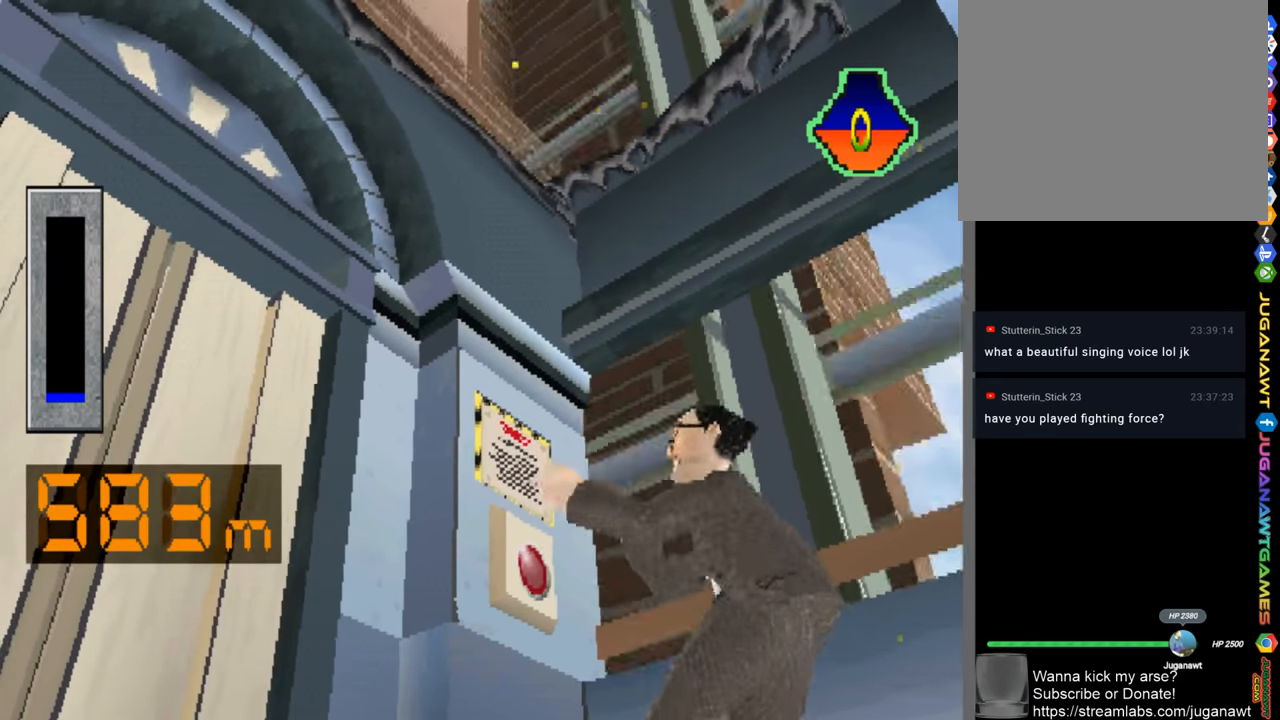
{"buttons": [], "left_stick": "center", "right_stick": "center", "events": [[233, "CROSS", "down"], [300, "CROSS", "up"], [400, "CROSS", "down"], [450, "CROSS", "up"]]}
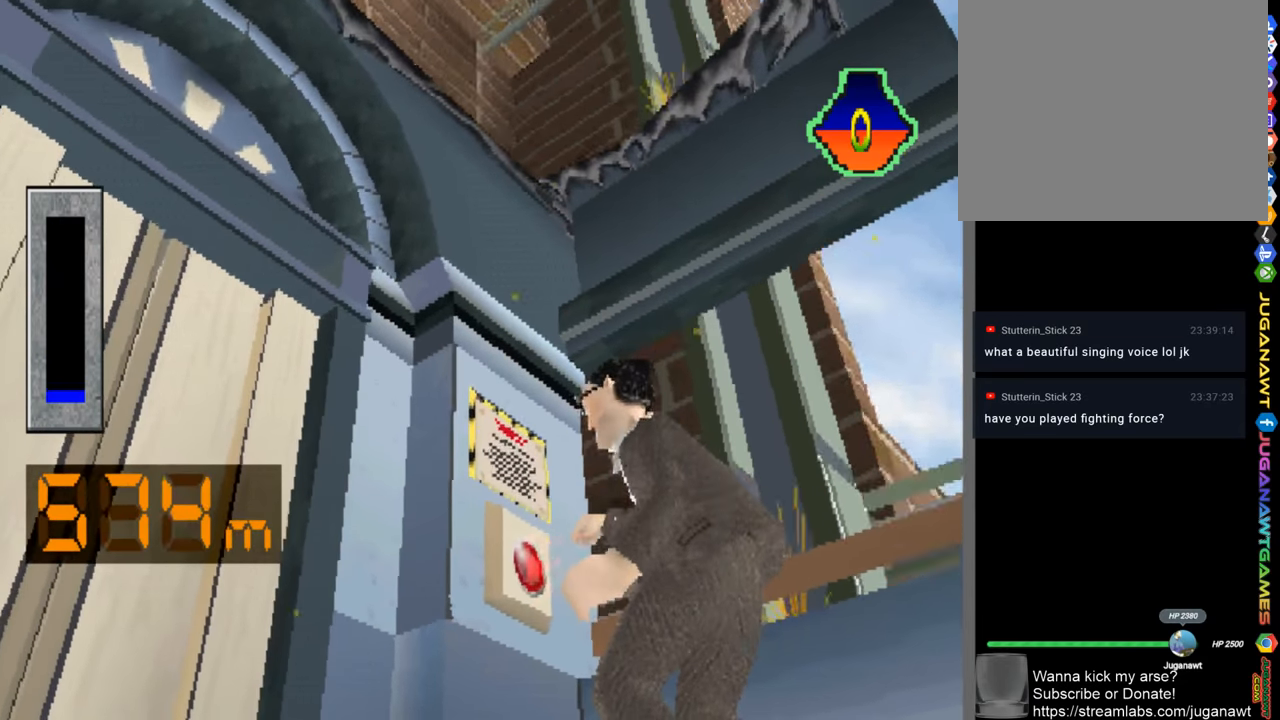
{"buttons": [], "left_stick": "center", "right_stick": "center", "events": [[67, "CROSS", "down"], [167, "CROSS", "up"], [267, "CROSS", "down"], [317, "CROSS", "up"], [433, "CROSS", "down"], [500, "CROSS", "up"]]}
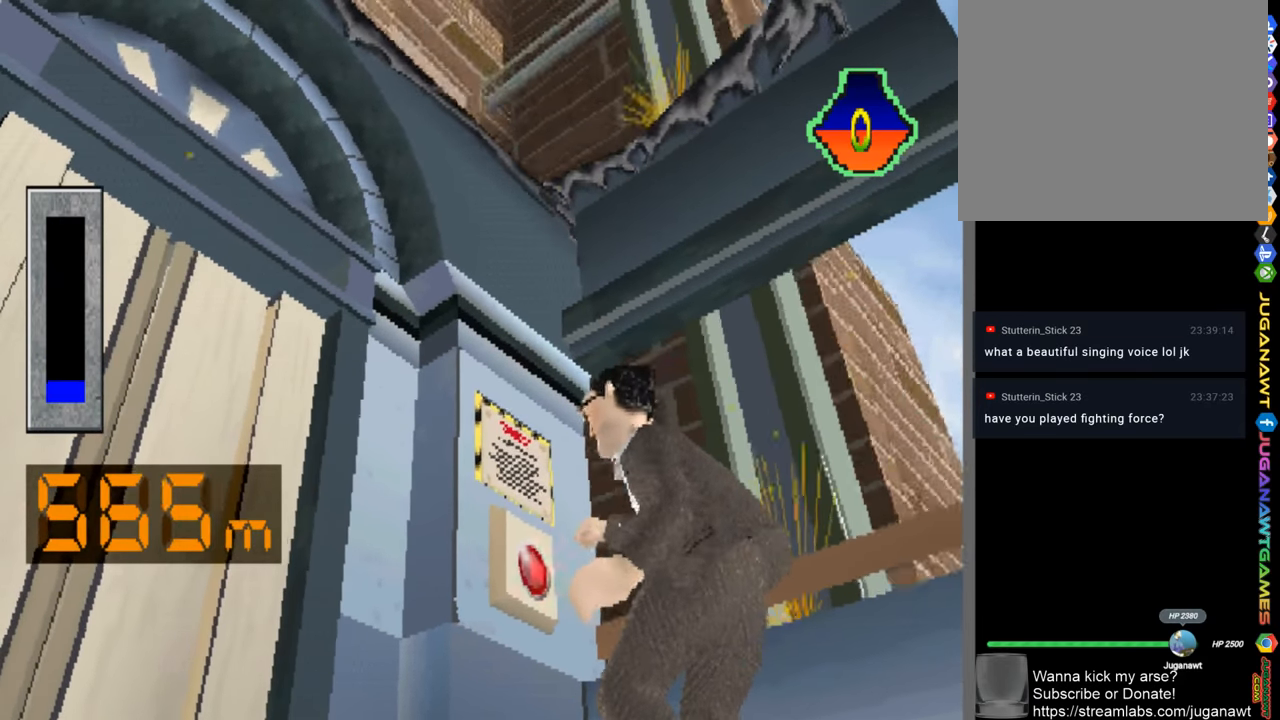
{"buttons": ["CROSS"], "left_stick": "center", "right_stick": "center", "events": [[83, "CROSS", "down"], [200, "CROSS", "up"], [300, "CROSS", "down"], [350, "CROSS", "up"], [467, "CROSS", "down"]]}
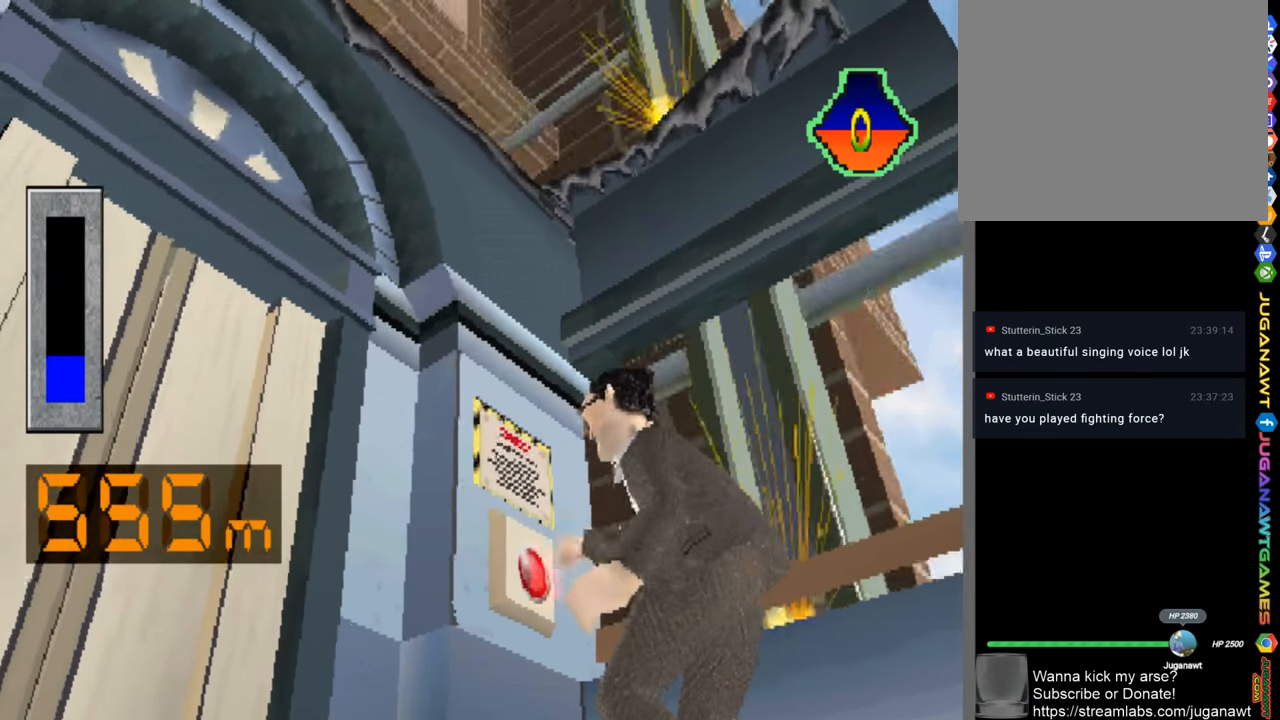
{"buttons": [], "left_stick": "center", "right_stick": "center", "events": [[67, "CROSS", "up"], [167, "CROSS", "down"], [267, "CROSS", "up"], [267, "DPAD_UP", "down"], [350, "CROSS", "down"], [400, "DPAD_UP", "up"], [467, "CROSS", "up"]]}
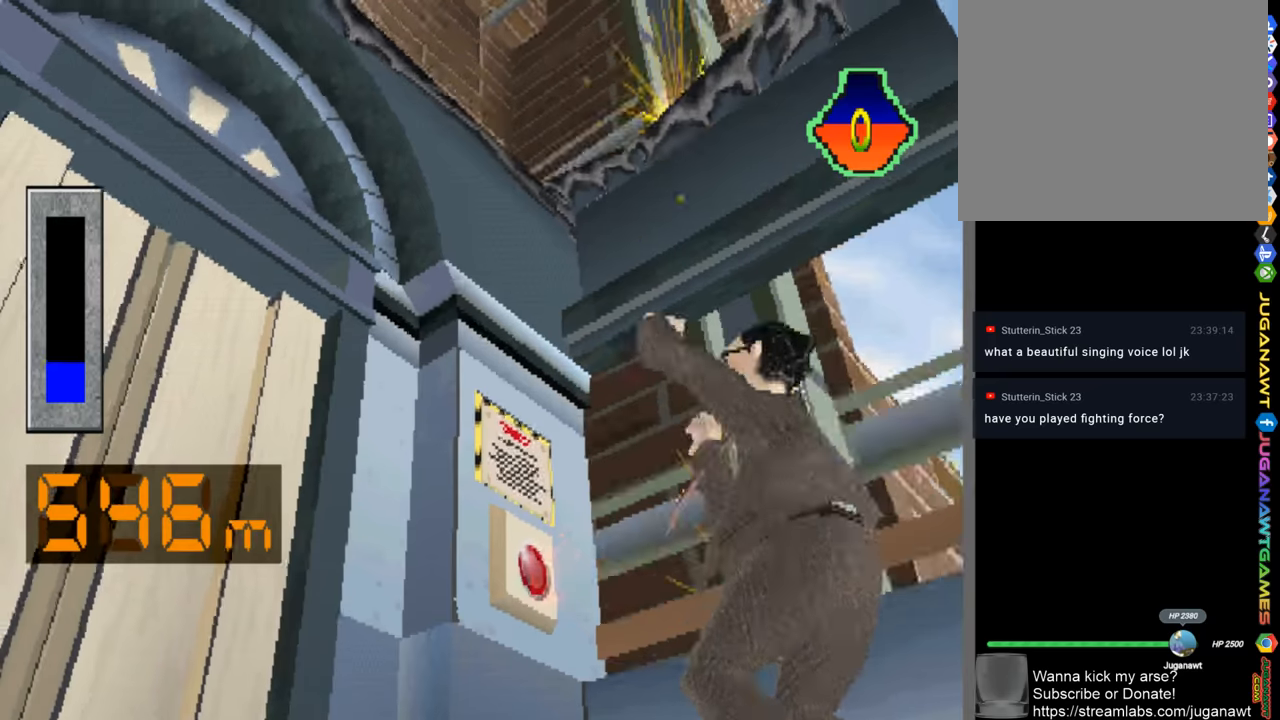
{"buttons": ["CROSS"], "left_stick": "center", "right_stick": "center", "events": [[67, "CROSS", "down"], [167, "CROSS", "up"], [250, "CROSS", "down"], [350, "CROSS", "up"], [500, "CROSS", "down"]]}
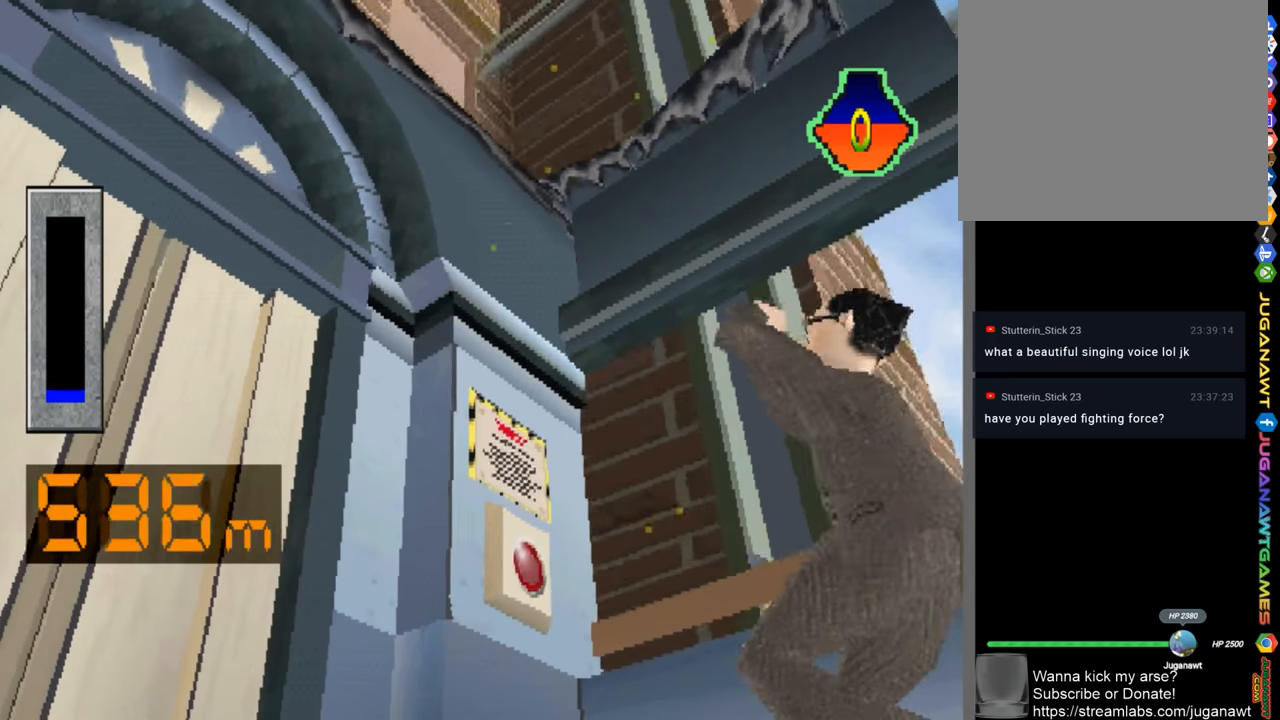
{"buttons": [], "left_stick": "center", "right_stick": "center", "events": [[50, "CROSS", "up"], [200, "CROSS", "down"], [300, "CROSS", "up"], [400, "CROSS", "down"], [467, "CROSS", "up"]]}
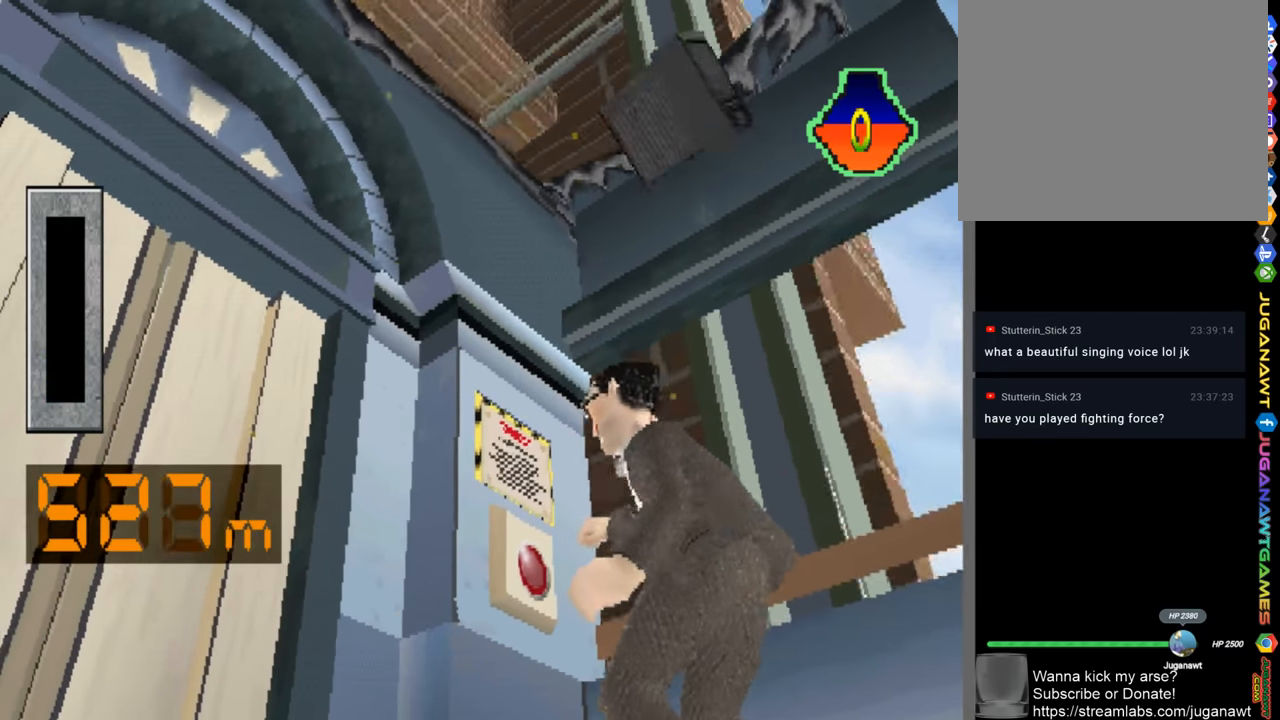
{"buttons": [], "left_stick": "center", "right_stick": "center", "events": [[100, "CROSS", "down"], [200, "CROSS", "up"], [300, "CROSS", "down"], [400, "CROSS", "up"]]}
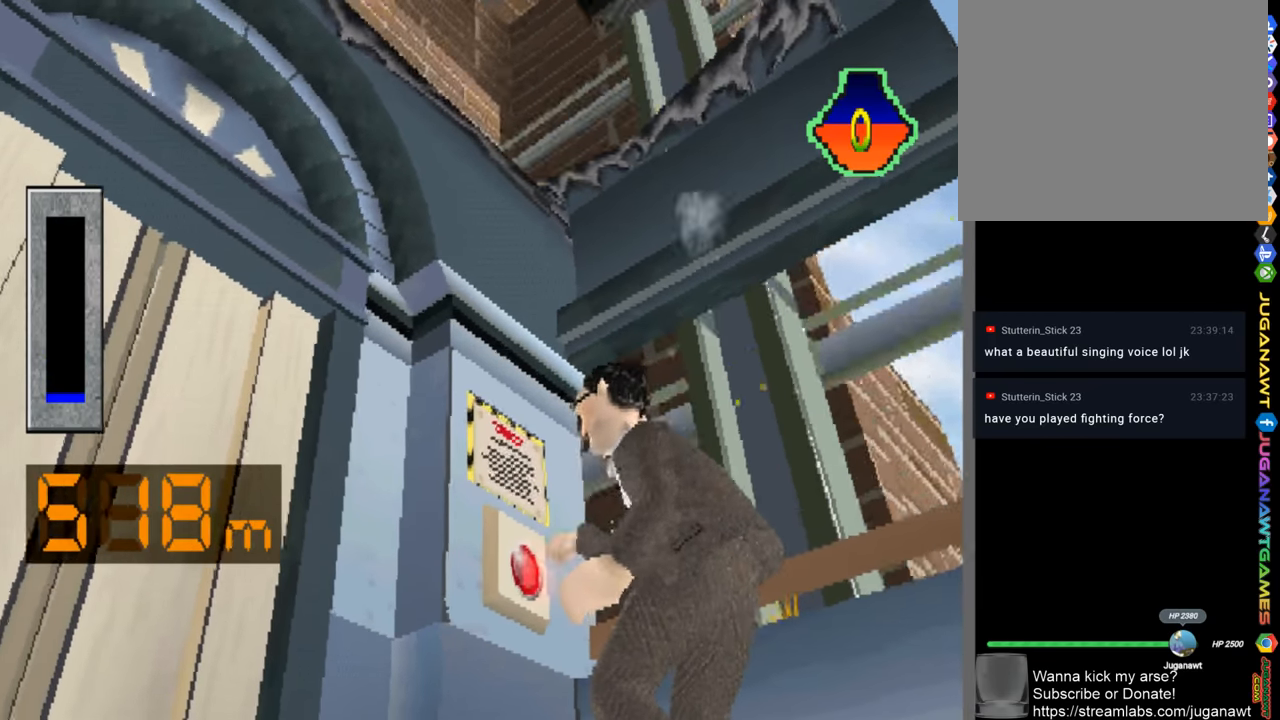
{"buttons": [], "left_stick": "center", "right_stick": "center", "events": [[34, "CROSS", "down"], [134, "CROSS", "up"], [234, "DPAD_UP", "down"], [450, "DPAD_UP", "up"]]}
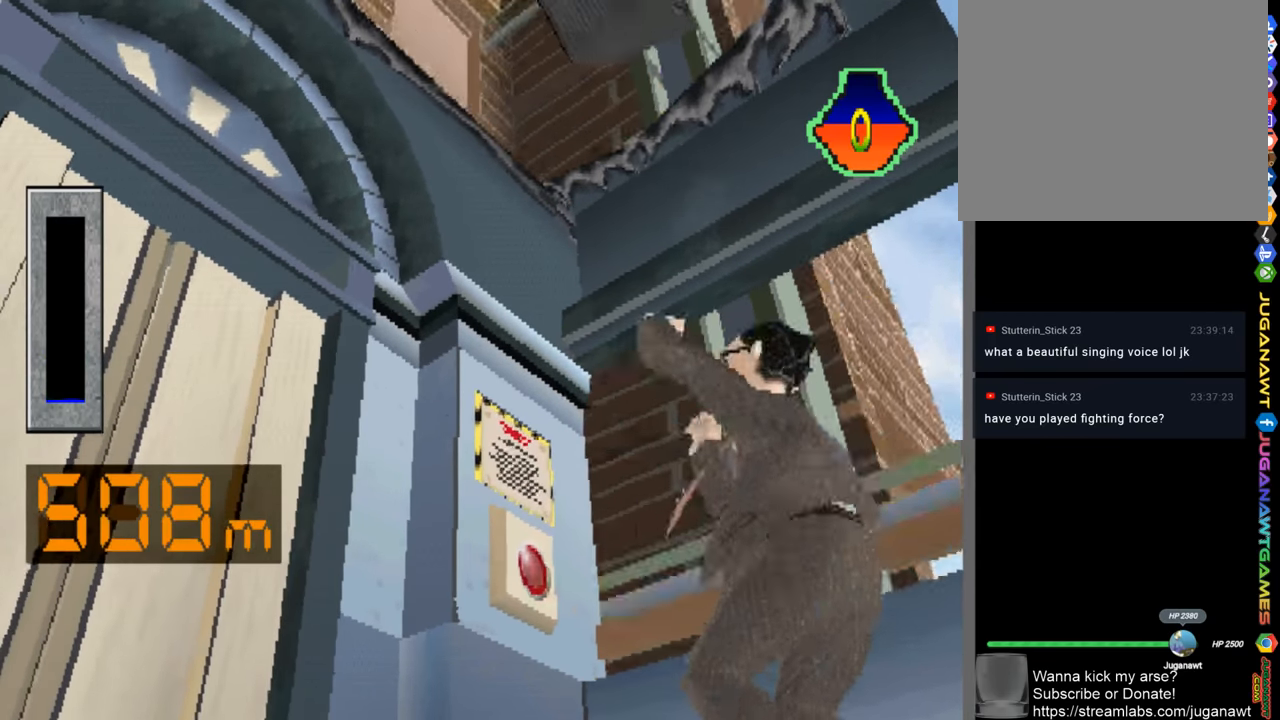
{"buttons": ["CROSS"], "left_stick": "center", "right_stick": "center", "events": [[500, "CROSS", "down"]]}
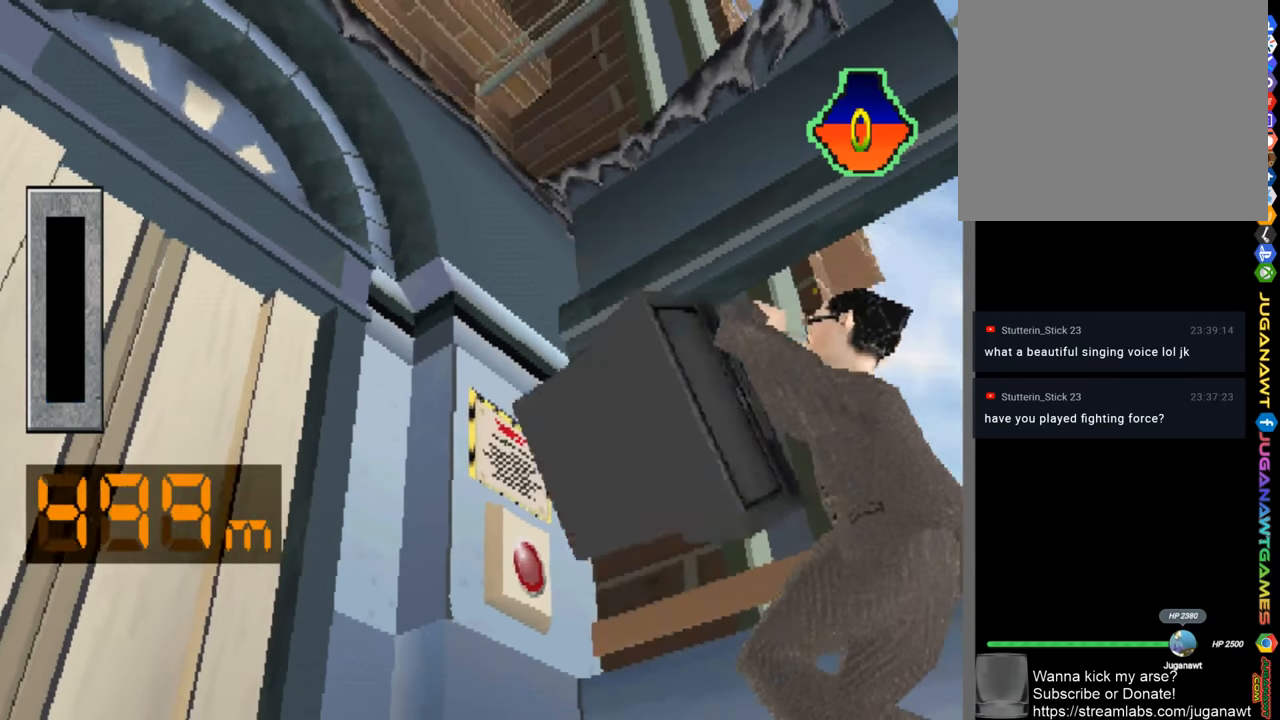
{"buttons": [], "left_stick": "center", "right_stick": "center", "events": [[67, "CROSS", "up"], [167, "CROSS", "down"], [267, "CROSS", "up"], [367, "CROSS", "down"], [434, "CROSS", "up"]]}
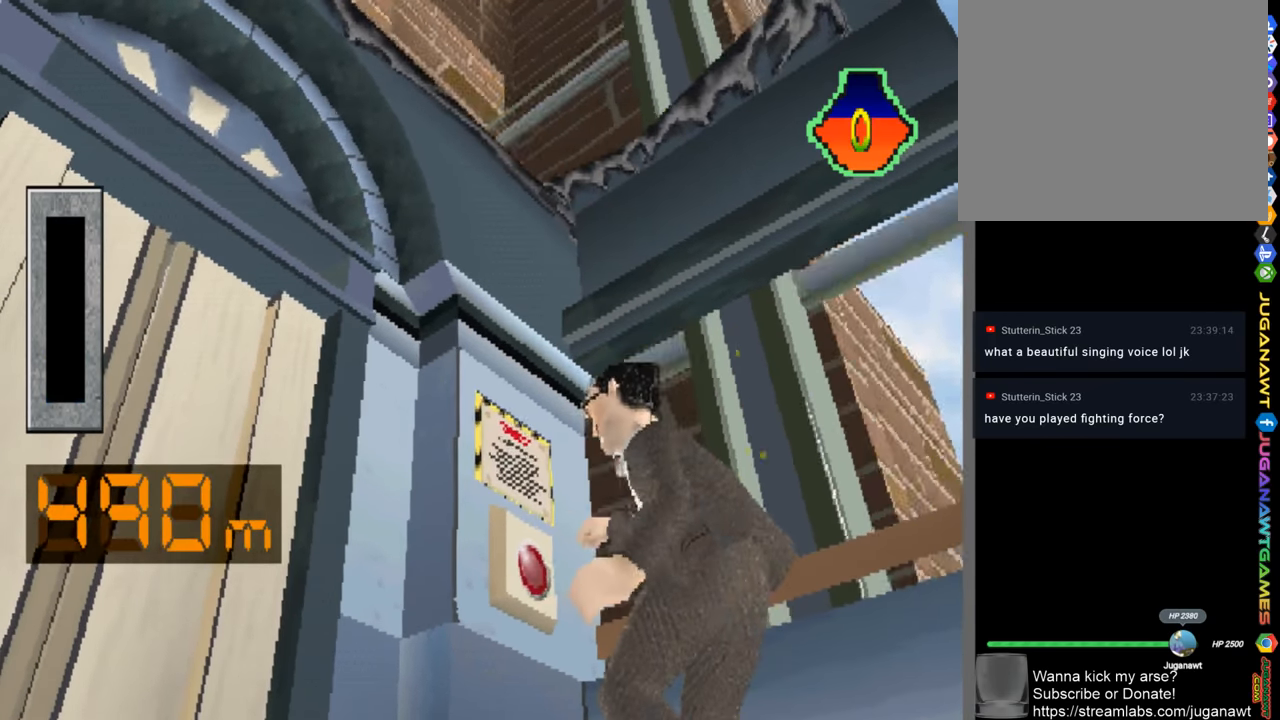
{"buttons": [], "left_stick": "center", "right_stick": "center", "events": [[50, "CROSS", "down"], [100, "CROSS", "up"], [200, "CROSS", "down"], [300, "CROSS", "up"], [400, "CROSS", "down"], [467, "CROSS", "up"]]}
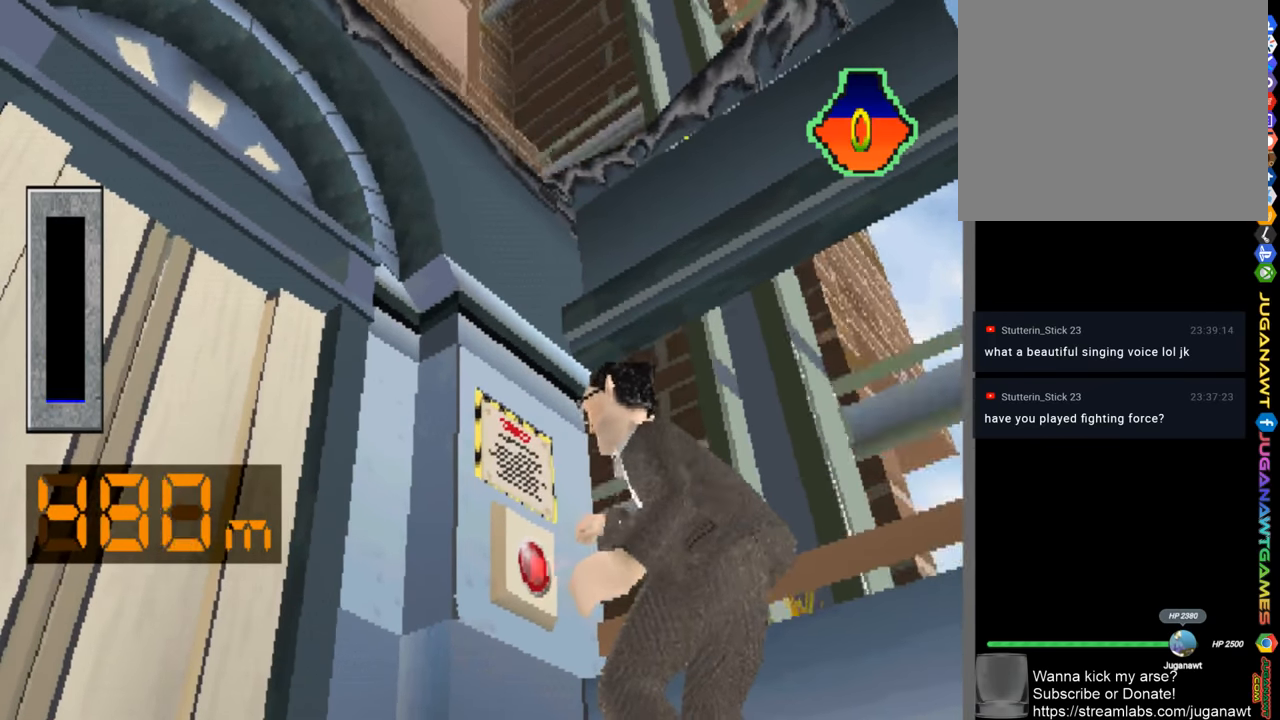
{"buttons": [], "left_stick": "center", "right_stick": "center", "events": [[67, "CROSS", "down"], [134, "CROSS", "up"], [234, "CROSS", "down"], [300, "CROSS", "up"], [400, "CROSS", "down"], [500, "CROSS", "up"]]}
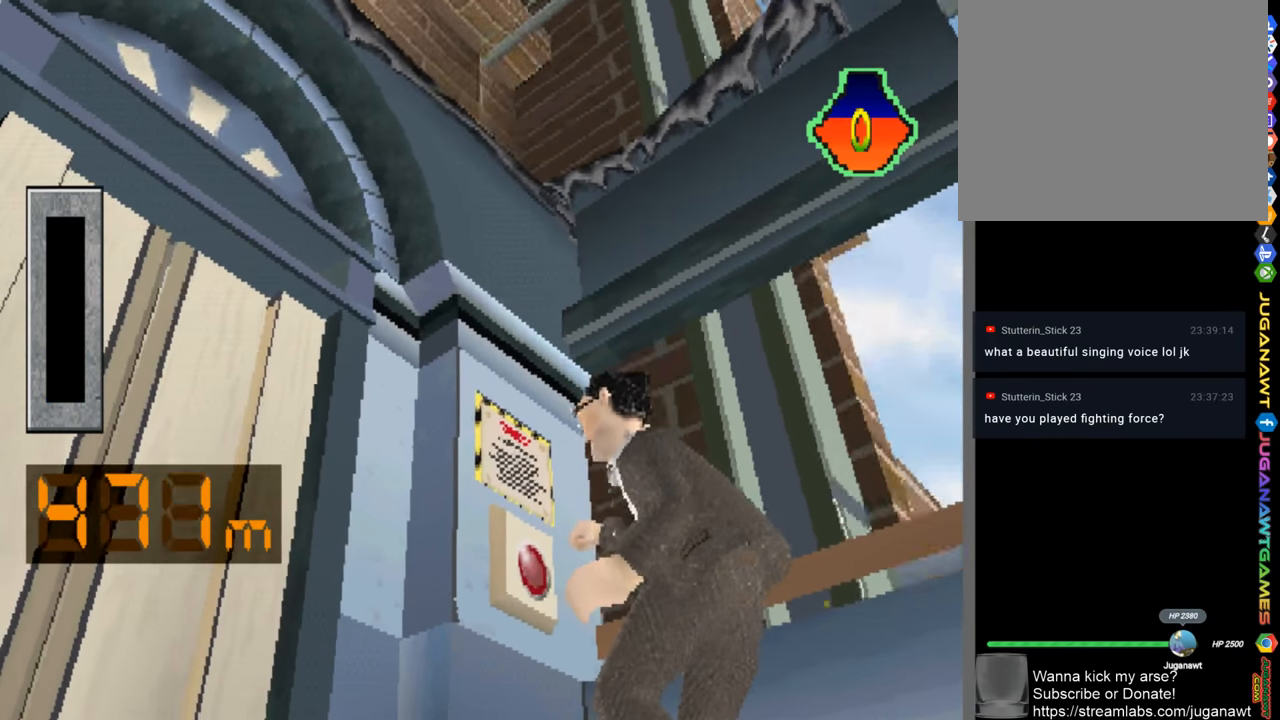
{"buttons": ["CROSS"], "left_stick": "center", "right_stick": "center", "events": [[100, "CROSS", "down"], [150, "CROSS", "up"], [234, "CROSS", "down"], [334, "CROSS", "up"], [434, "CROSS", "down"]]}
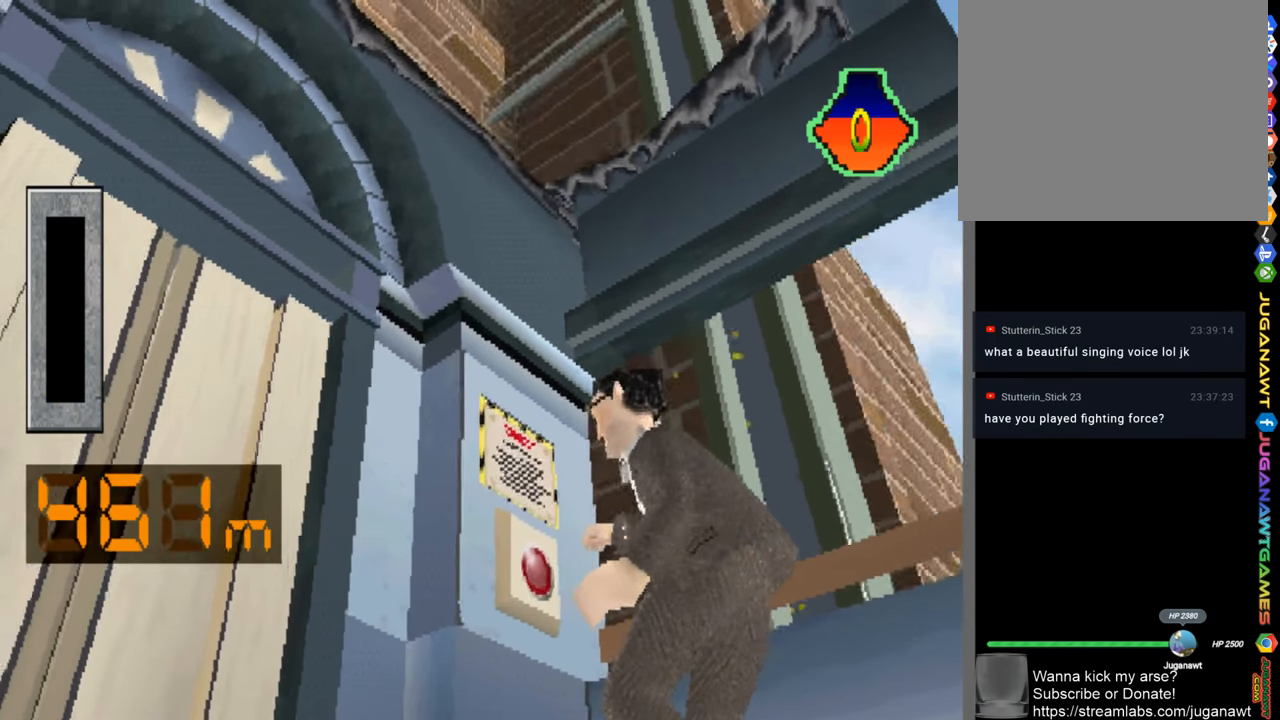
{"buttons": [], "left_stick": "center", "right_stick": "center", "events": [[34, "CROSS", "up"], [400, "CROSS", "down"], [467, "CROSS", "up"]]}
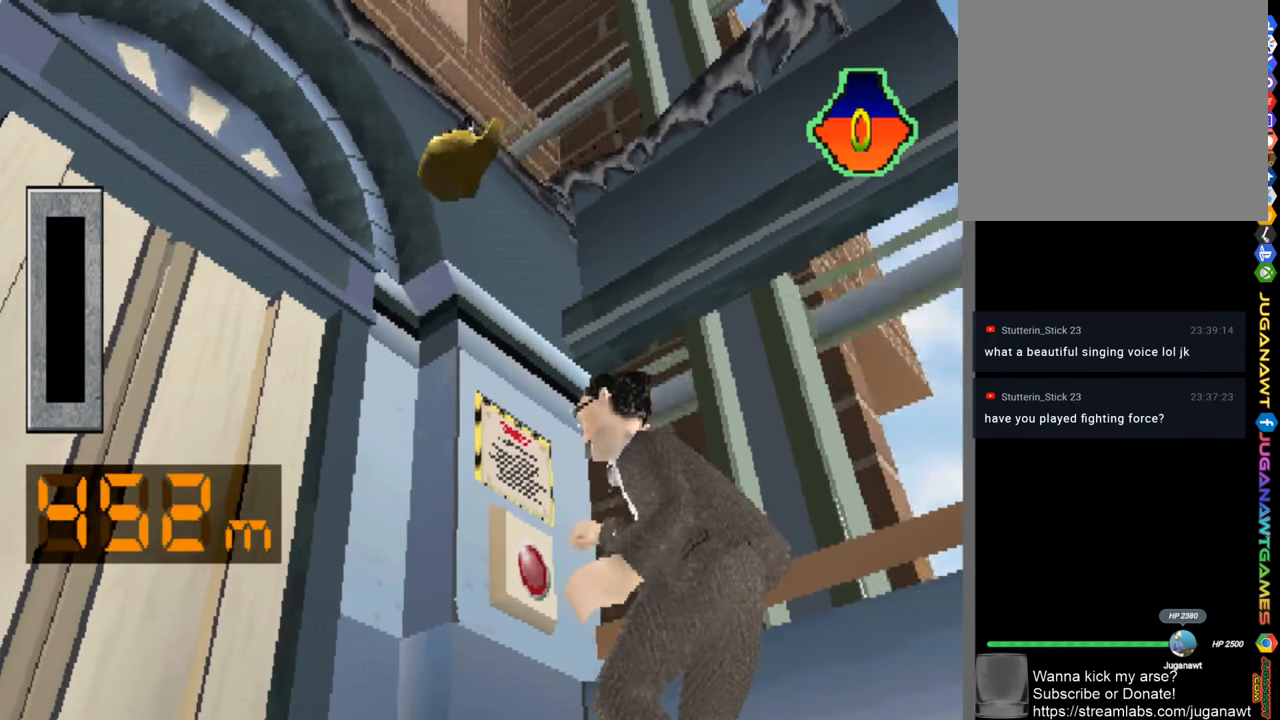
{"buttons": [], "left_stick": "center", "right_stick": "center", "events": [[133, "CROSS", "down"], [233, "CROSS", "up"], [350, "CROSS", "down"], [433, "CROSS", "up"]]}
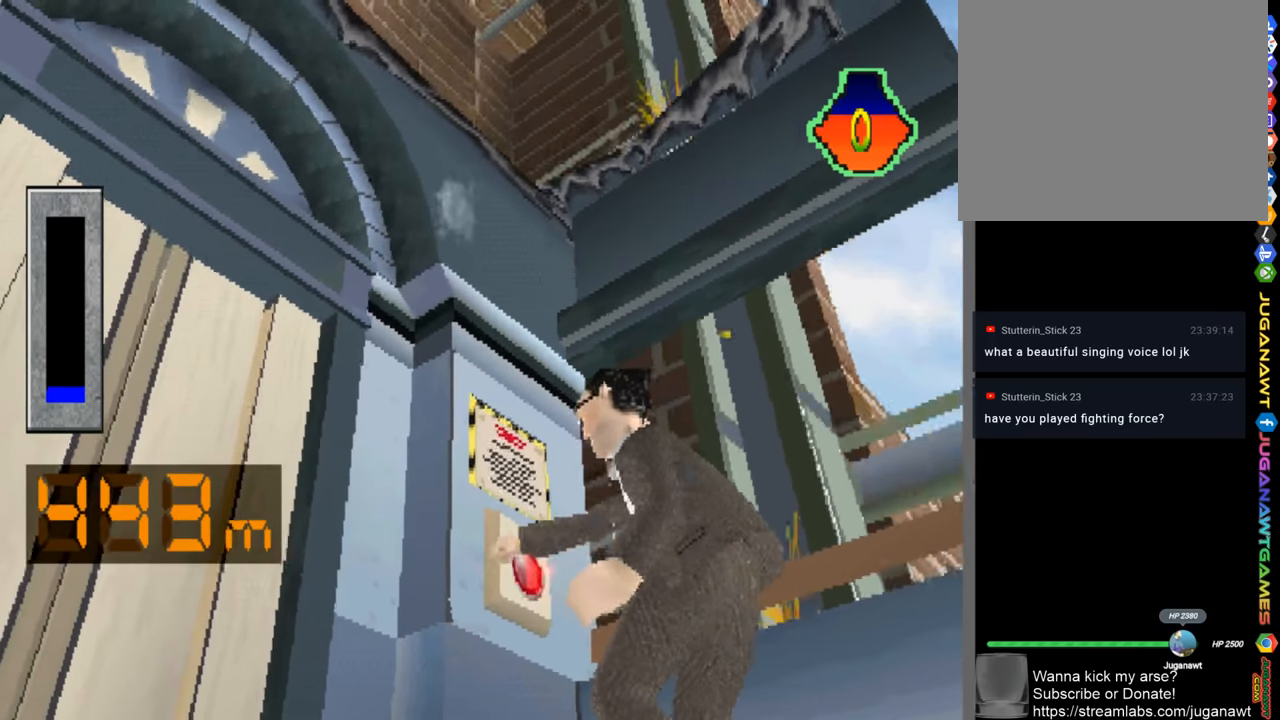
{"buttons": [], "left_stick": "center", "right_stick": "center", "events": [[50, "CROSS", "down"], [166, "CROSS", "up"], [233, "CROSS", "down"], [333, "CROSS", "up"], [416, "CROSS", "down"], [500, "CROSS", "up"]]}
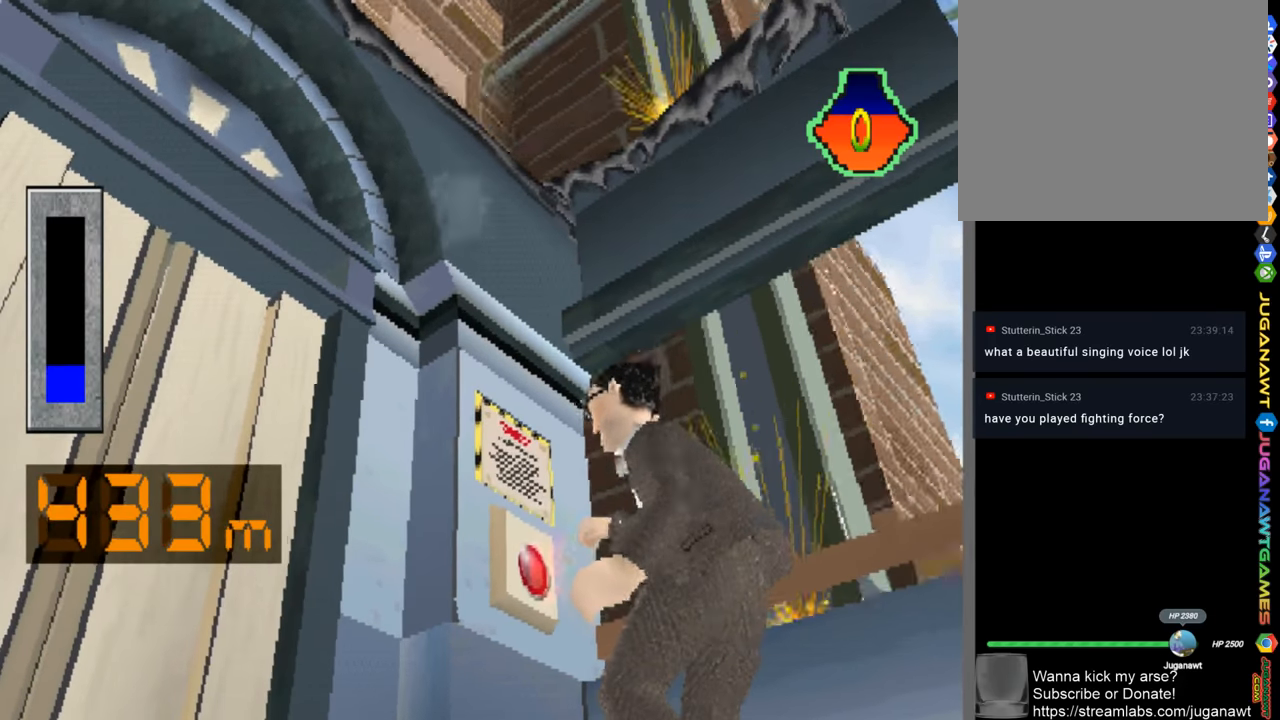
{"buttons": ["CROSS"], "left_stick": "center", "right_stick": "center", "events": [[66, "CROSS", "down"], [133, "CROSS", "up"], [166, "CROSS", "down"], [233, "CROSS", "up"], [250, "CROSS", "down"], [316, "CROSS", "up"], [433, "CROSS", "down"]]}
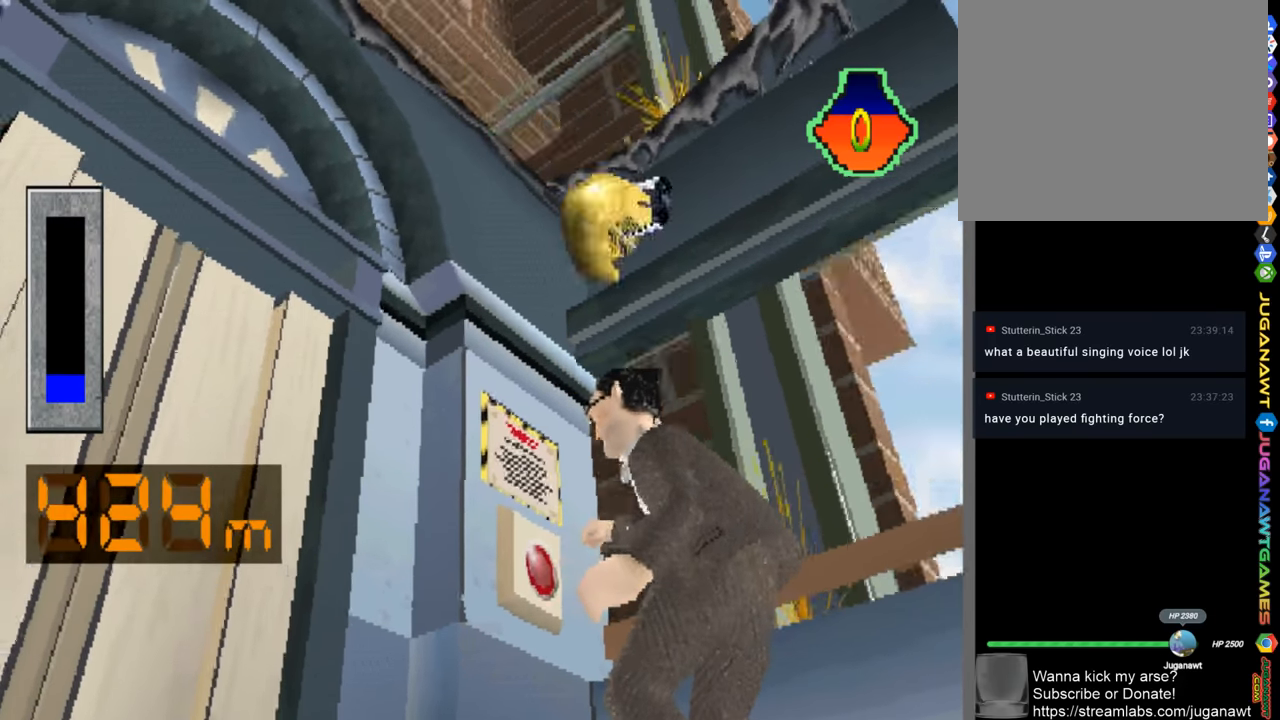
{"buttons": [], "left_stick": "center", "right_stick": "center", "events": [[33, "CROSS", "up"], [200, "DPAD_DOWN", "down"], [366, "CROSS", "down"], [366, "DPAD_DOWN", "up"], [500, "CROSS", "up"]]}
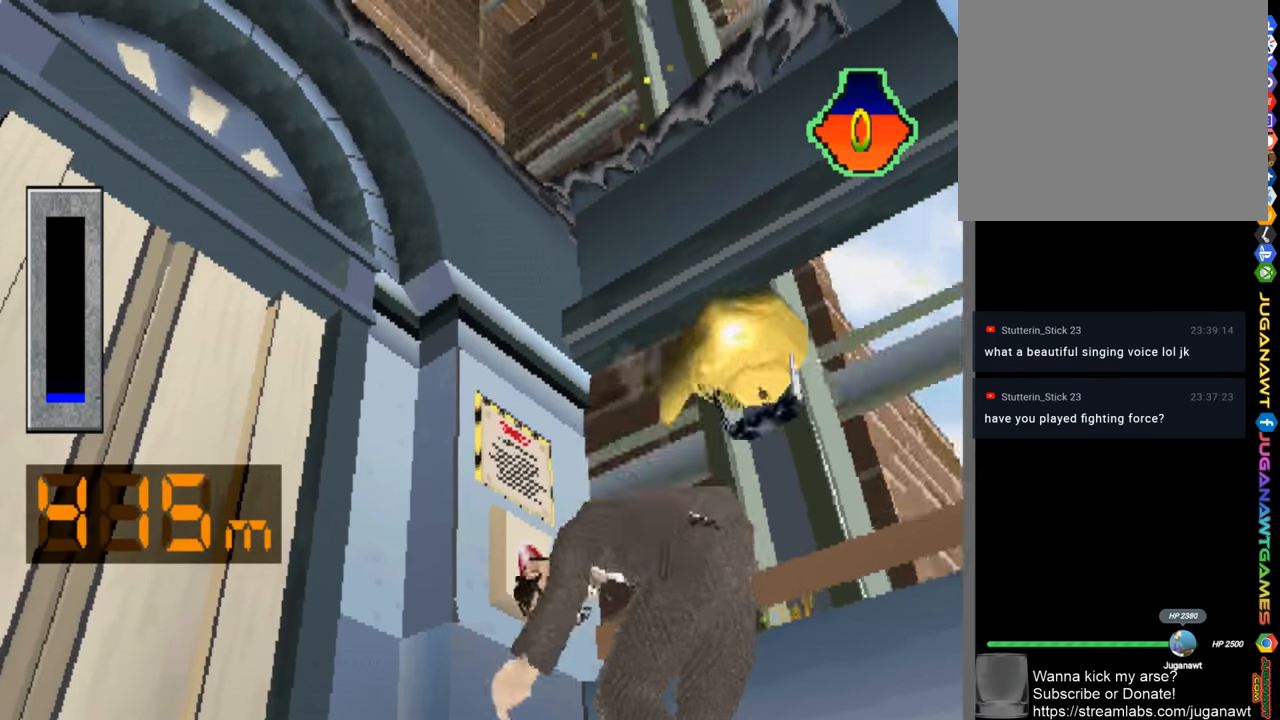
{"buttons": [], "left_stick": "center", "right_stick": "center", "events": [[100, "CROSS", "down"], [150, "CROSS", "up"], [400, "CROSS", "down"], [500, "CROSS", "up"]]}
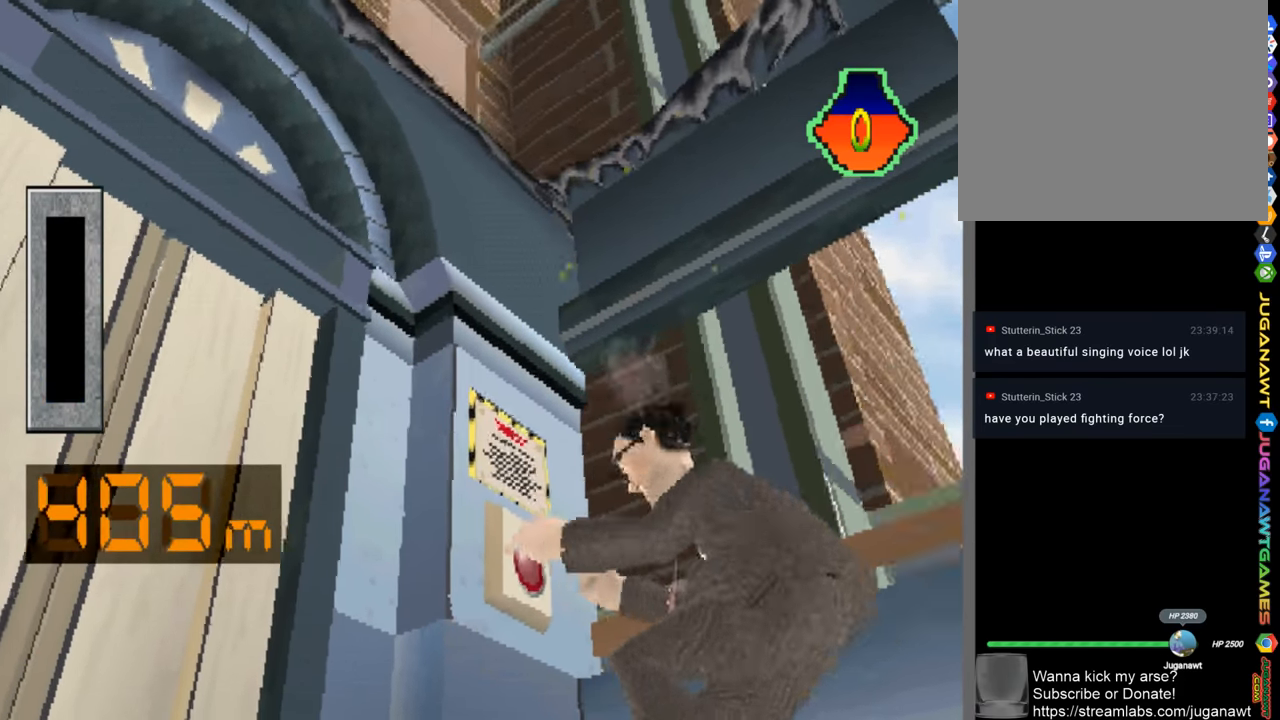
{"buttons": [], "left_stick": "center", "right_stick": "center", "events": [[133, "CROSS", "down"], [233, "CROSS", "up"], [350, "CROSS", "down"], [433, "CROSS", "up"]]}